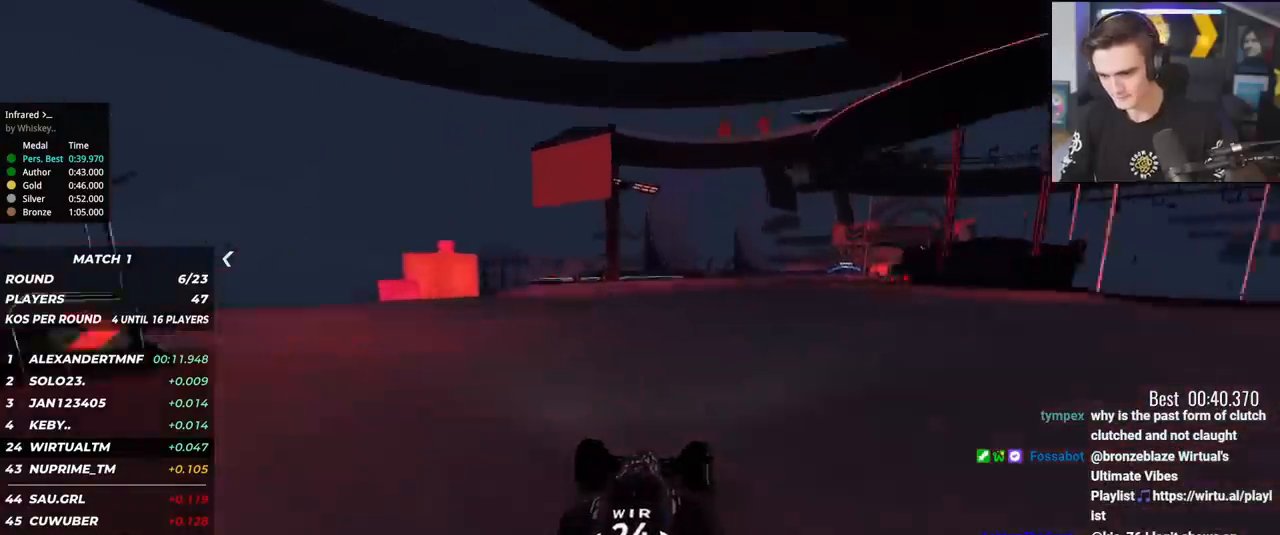
Gameplay with keyboard; each line is a JSON object with the keys held at the frame after it. "events" lists presses ("down") and releases ("up") of "brake", "down", "left", "right" and "up" between this image and that frame as [ms after this image, input, new state], when the widget could be followed in between. No other keys are recorded. Mouse input is not recorded. Key names are as the overlay labels them; some are game actions (e.g. jump) rather than physical keys.
{"keys": ["right", "up"], "events": [[100, "right", "up"], [200, "right", "down"], [251, "right", "up"], [334, "right", "down"], [401, "right", "up"], [484, "right", "down"]]}
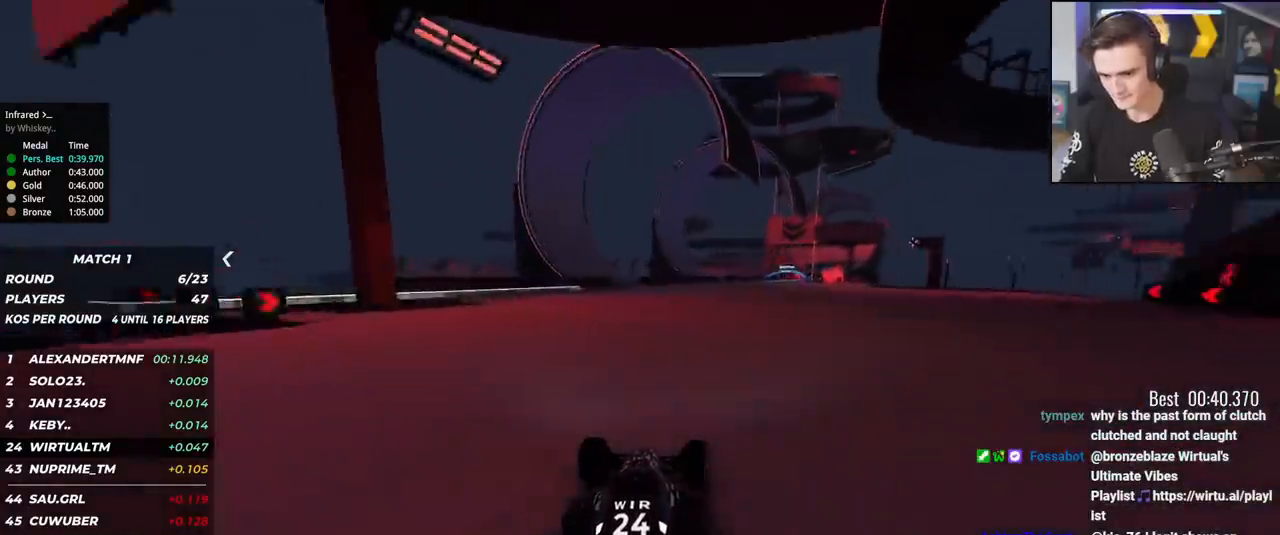
{"keys": ["right", "up"], "events": [[66, "right", "up"], [167, "right", "down"], [267, "right", "up"], [350, "right", "down"], [450, "right", "up"], [500, "right", "down"]]}
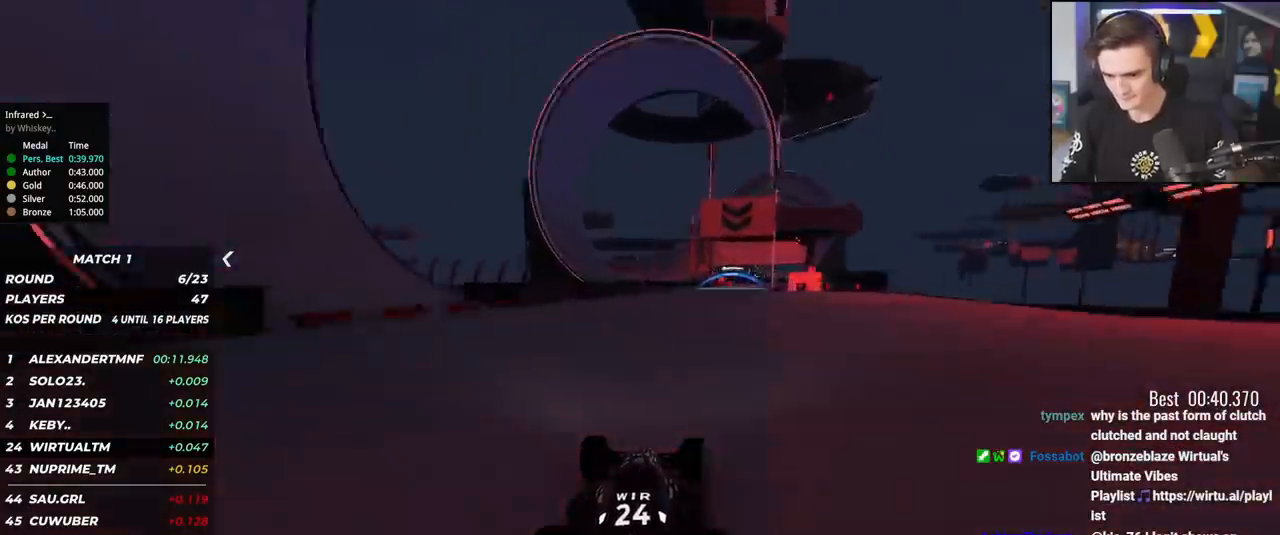
{"keys": ["up"], "events": [[100, "right", "up"], [184, "right", "down"], [284, "right", "up"], [367, "right", "down"], [467, "right", "up"]]}
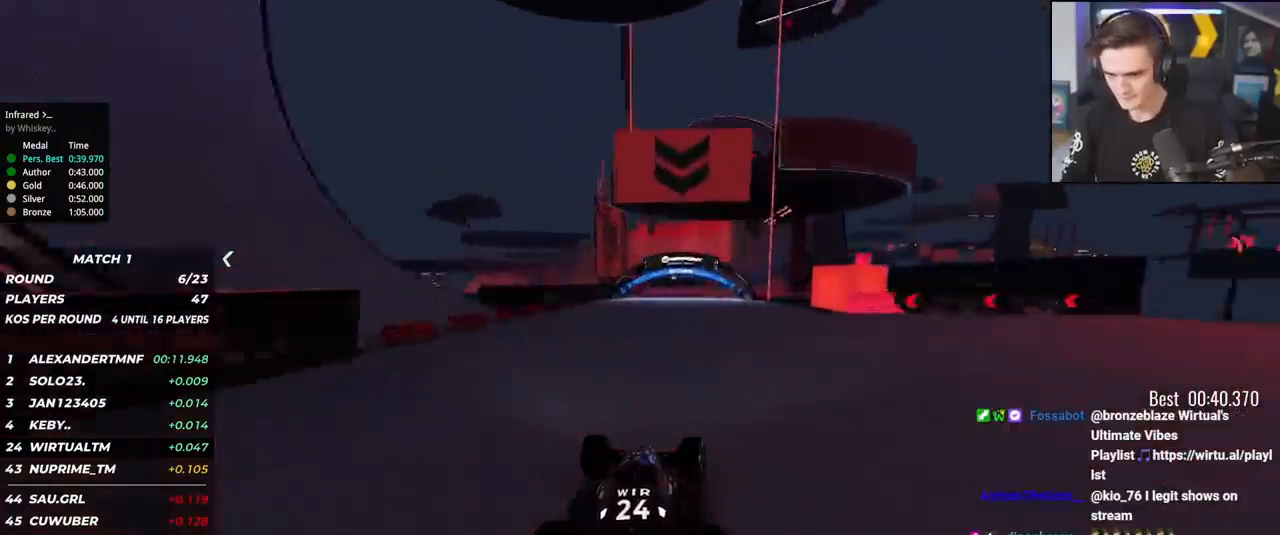
{"keys": ["up"], "events": [[66, "right", "down"], [100, "right", "up"], [200, "right", "down"], [300, "right", "up"], [383, "right", "down"], [484, "right", "up"]]}
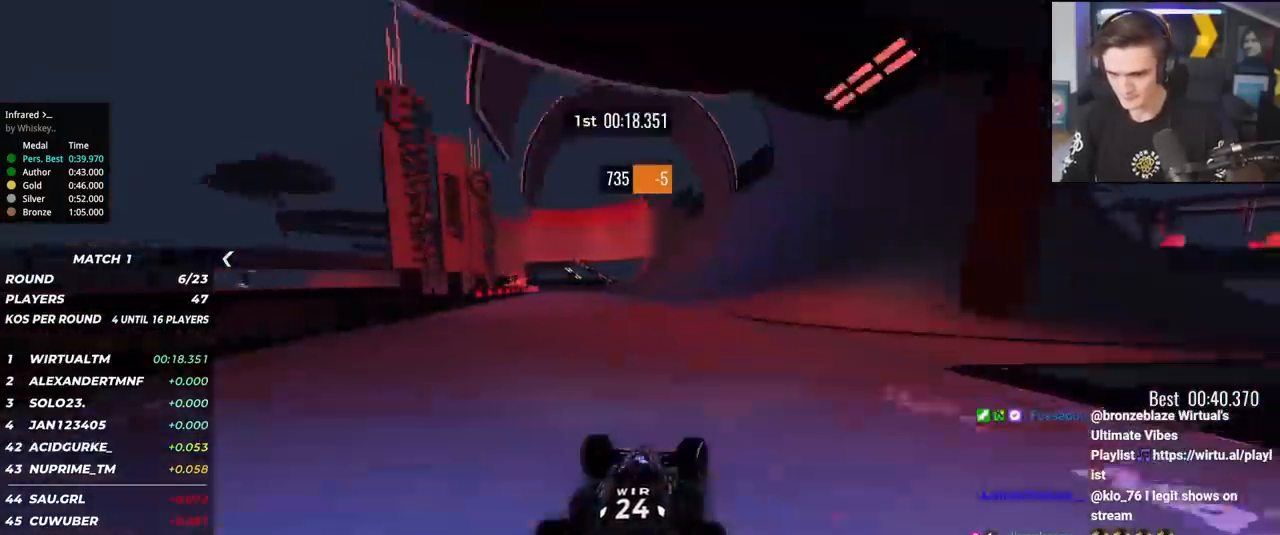
{"keys": ["up"], "events": [[117, "left", "down"], [167, "left", "up"], [351, "right", "down"], [401, "right", "up"]]}
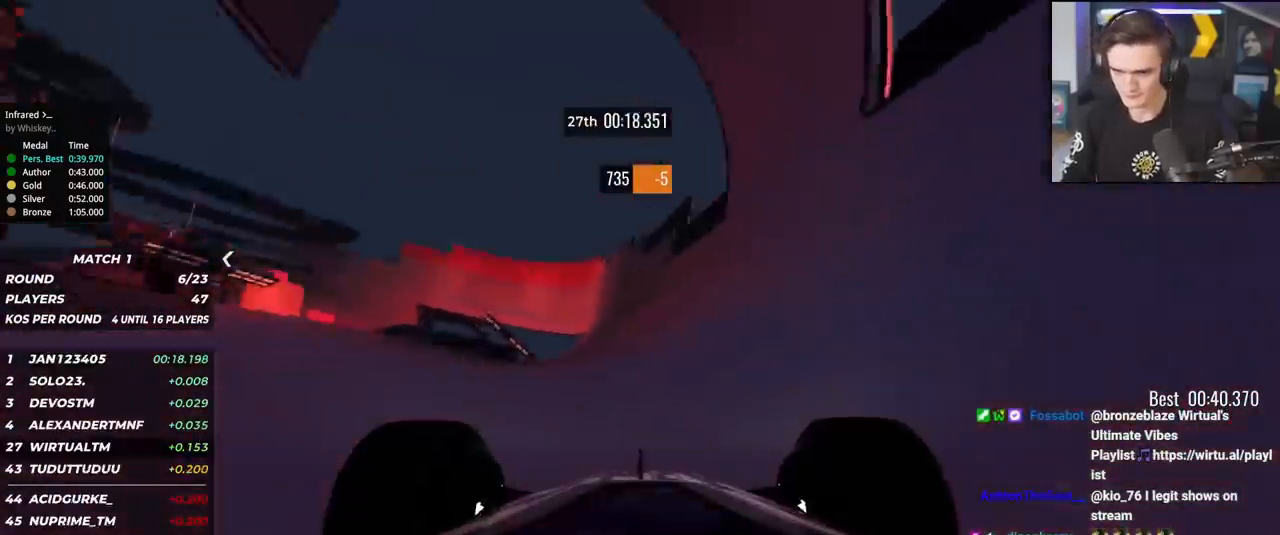
{"keys": ["up"], "events": [[100, "left", "down"], [150, "left", "up"]]}
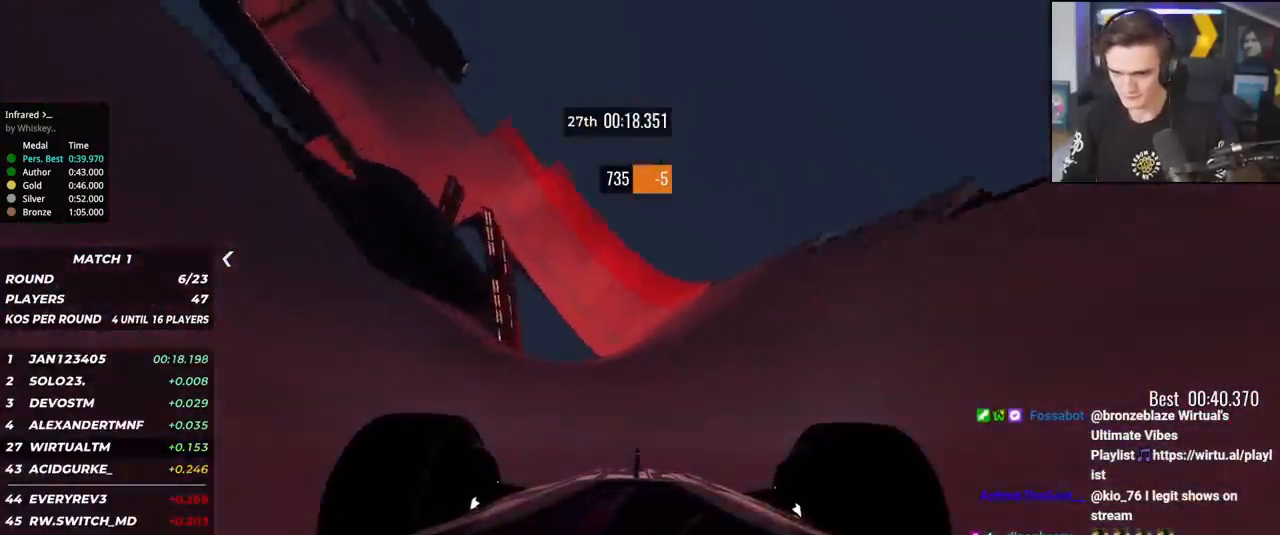
{"keys": ["left", "up"], "events": [[250, "left", "down"], [334, "left", "up"], [434, "left", "down"]]}
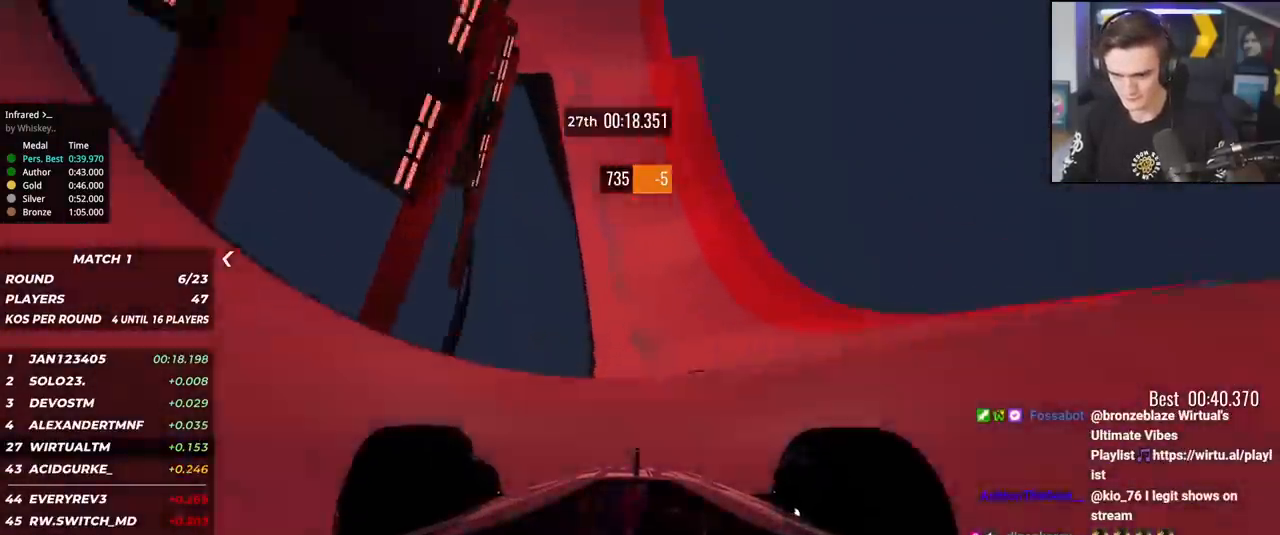
{"keys": ["up"], "events": [[33, "left", "up"], [117, "left", "down"], [217, "left", "up"]]}
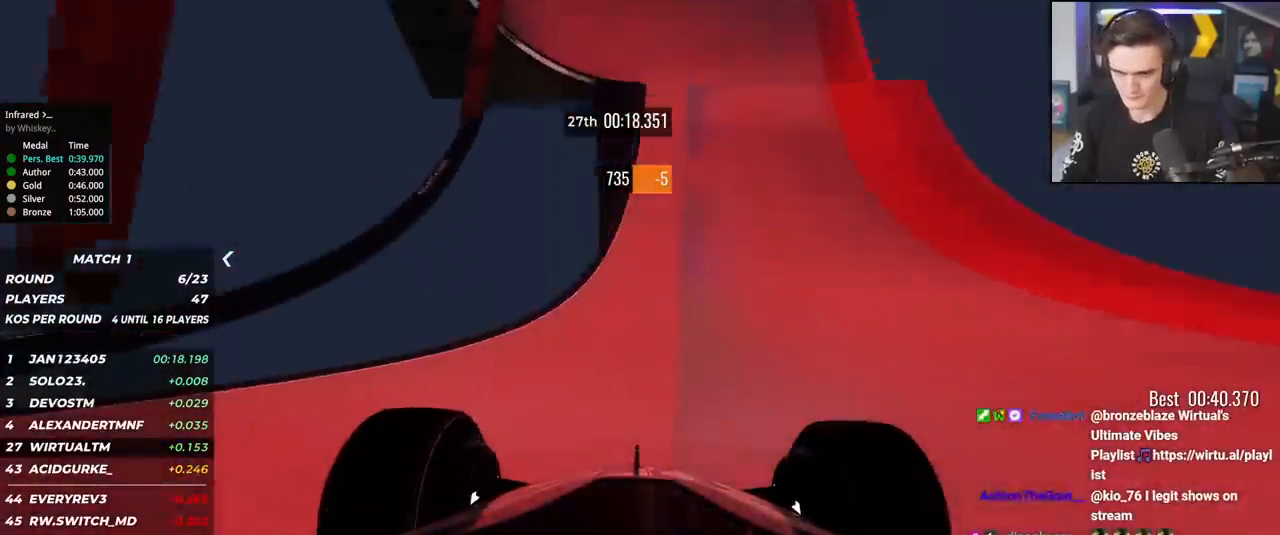
{"keys": ["up"], "events": [[100, "left", "down"], [134, "left", "up"]]}
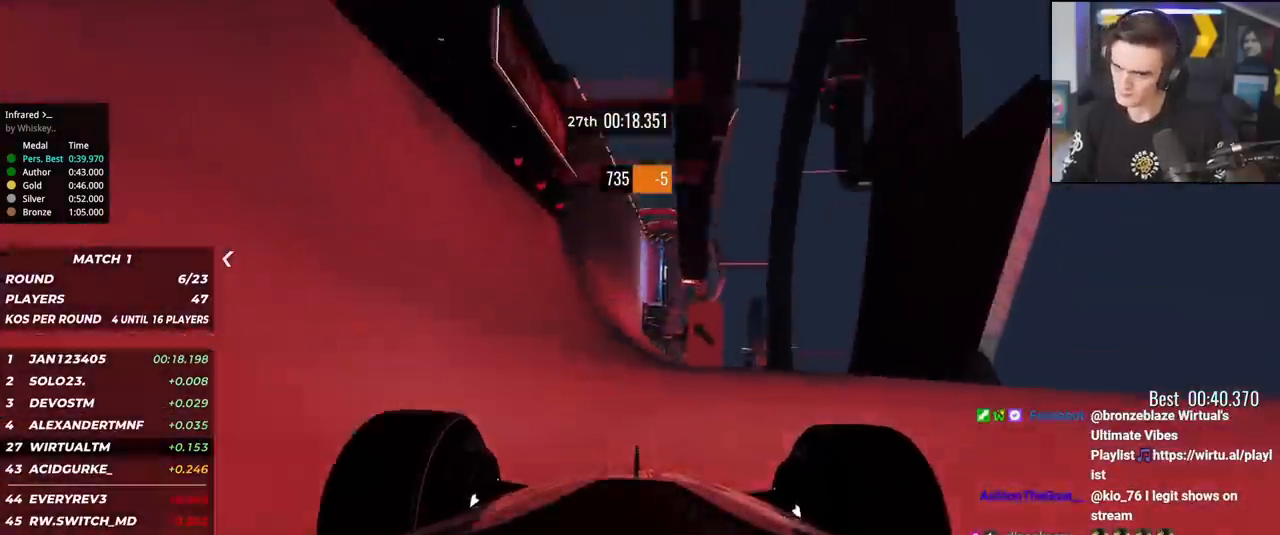
{"keys": ["left", "up"], "events": [[100, "left", "down"], [200, "left", "up"], [283, "left", "down"], [383, "left", "up"], [434, "left", "down"]]}
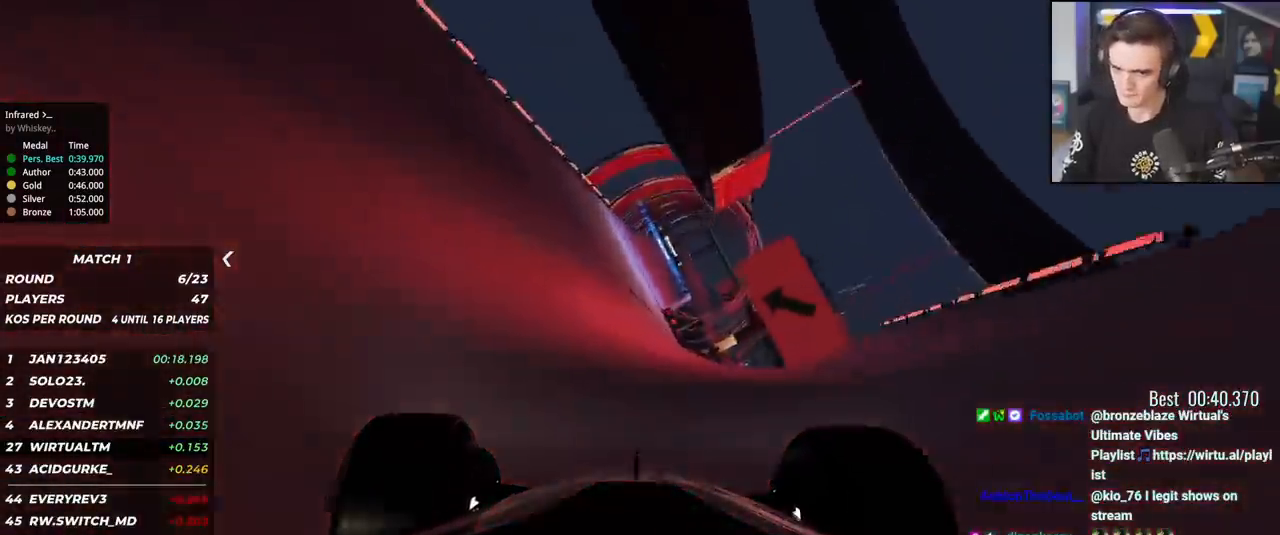
{"keys": ["up"], "events": [[84, "left", "up"], [167, "left", "down"], [317, "left", "up"], [351, "right", "down"], [501, "right", "up"]]}
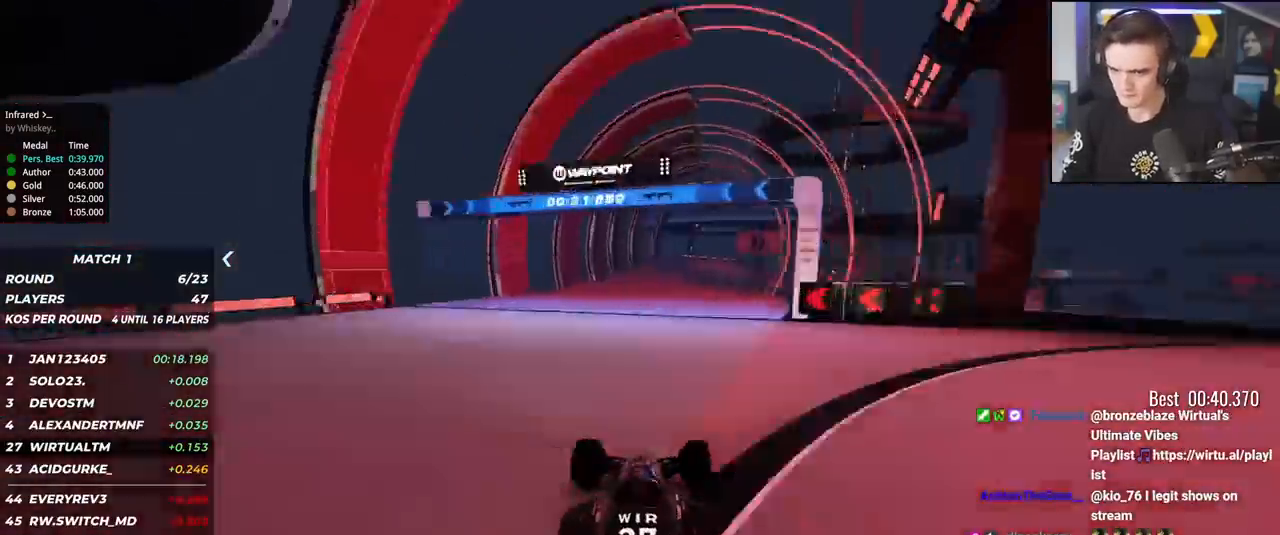
{"keys": ["right", "up"], "events": [[417, "right", "down"]]}
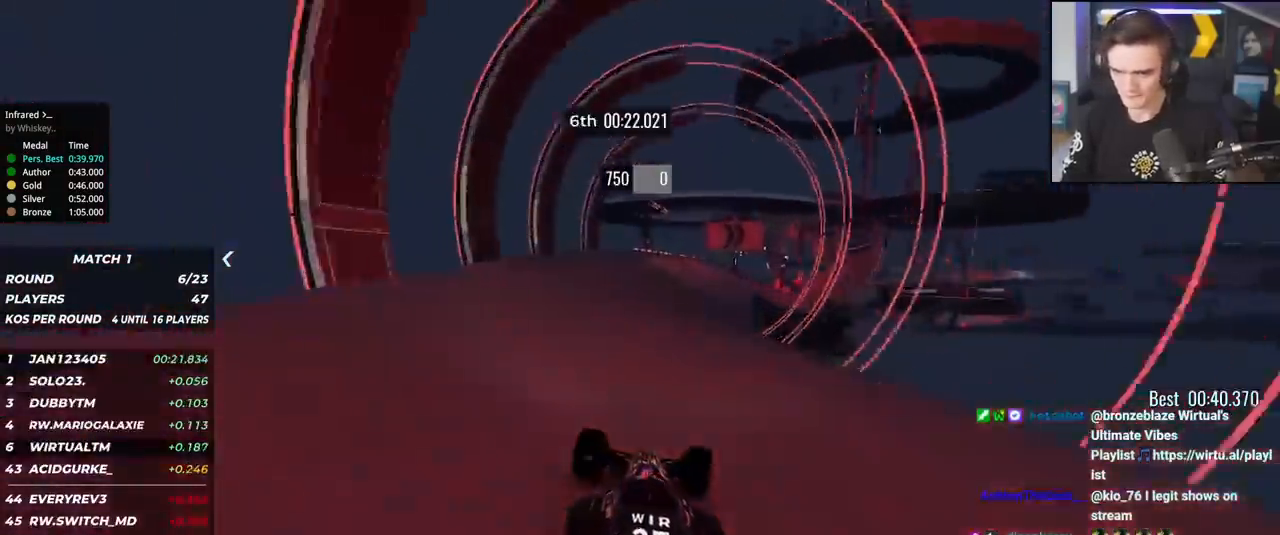
{"keys": ["up"], "events": [[150, "right", "up"], [284, "right", "down"], [384, "right", "up"]]}
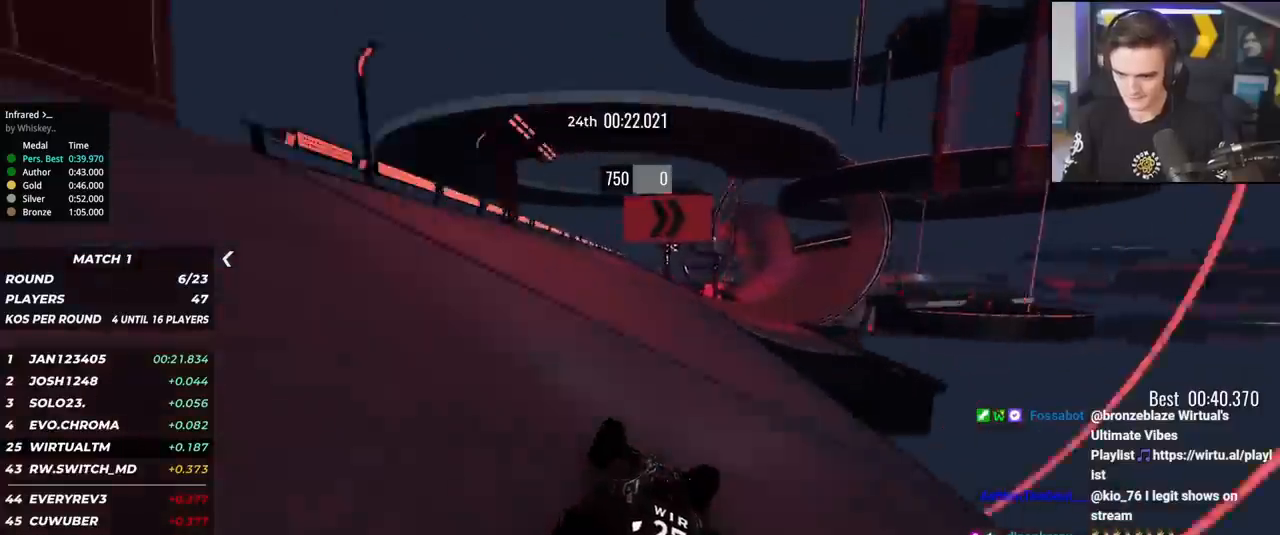
{"keys": ["right", "up"], "events": [[33, "right", "down"], [117, "right", "up"], [167, "right", "down"], [267, "right", "up"], [317, "right", "down"], [400, "right", "up"], [500, "right", "down"]]}
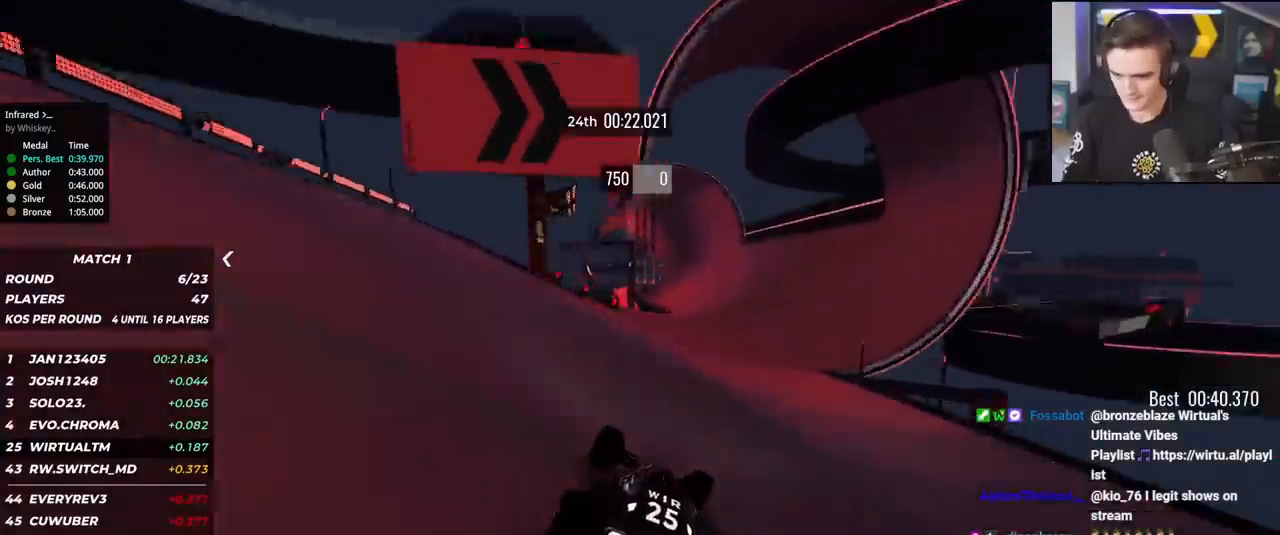
{"keys": ["up"], "events": [[84, "right", "up"], [134, "right", "down"], [234, "right", "up"], [334, "right", "down"], [417, "right", "up"]]}
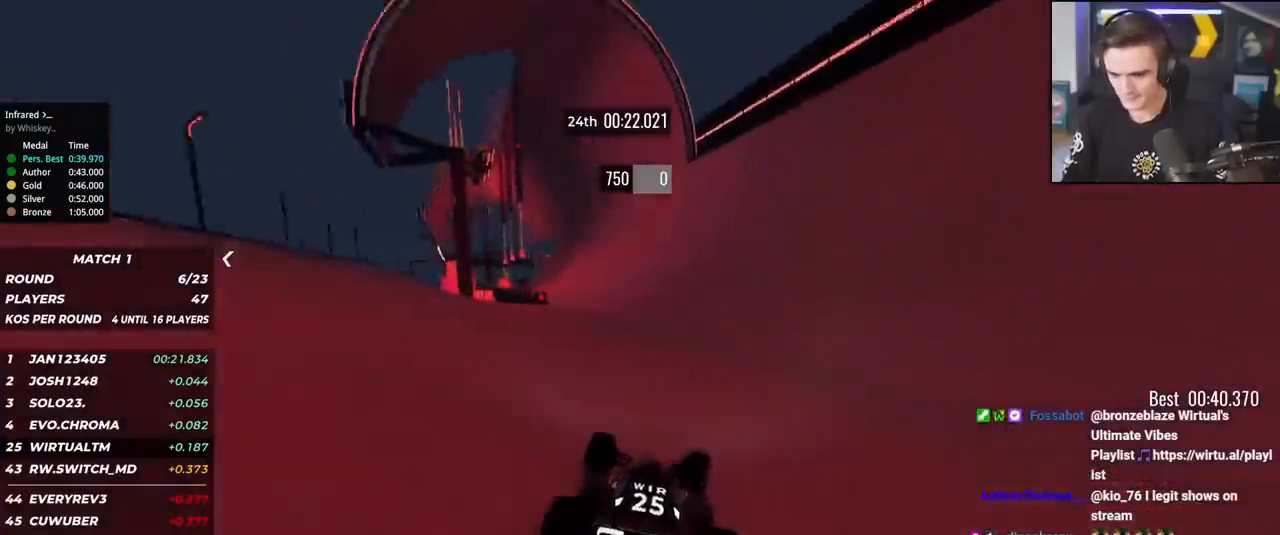
{"keys": ["up"], "events": [[16, "right", "down"], [66, "right", "up"], [150, "right", "down"], [250, "right", "up"]]}
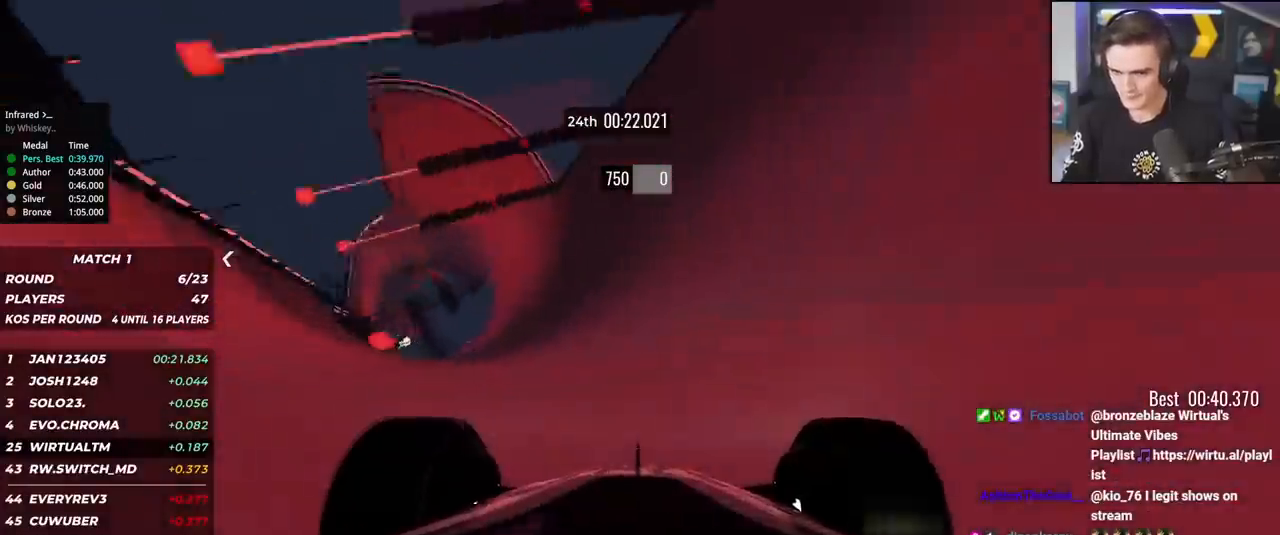
{"keys": ["up"], "events": [[67, "right", "down"], [167, "right", "up"], [351, "right", "down"], [451, "right", "up"]]}
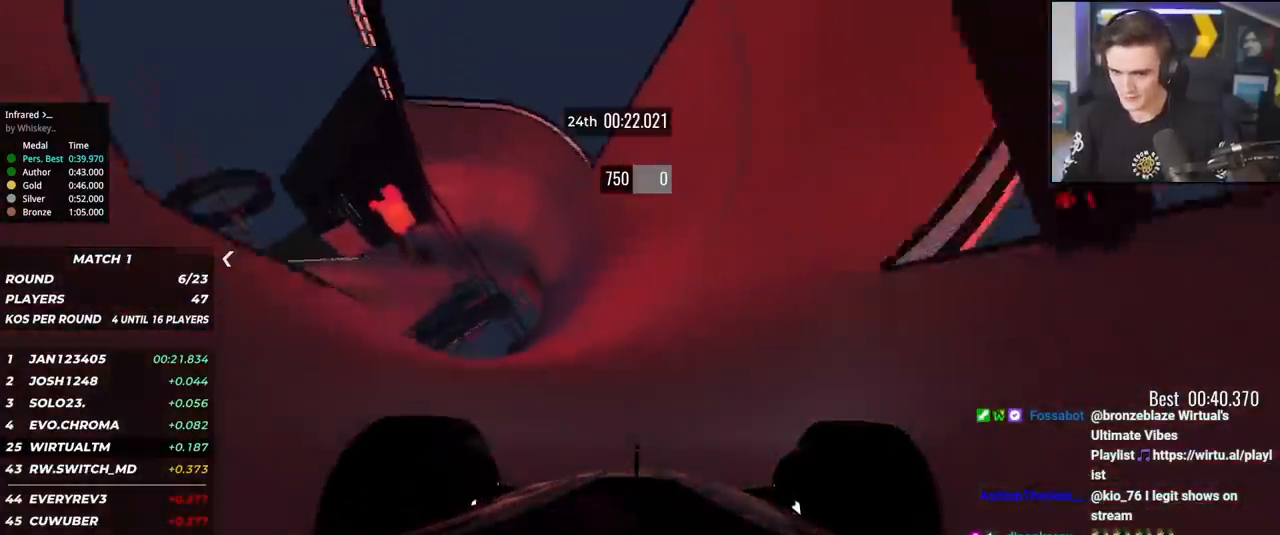
{"keys": ["up"], "events": [[133, "right", "down"], [267, "right", "up"], [350, "right", "down"], [450, "right", "up"]]}
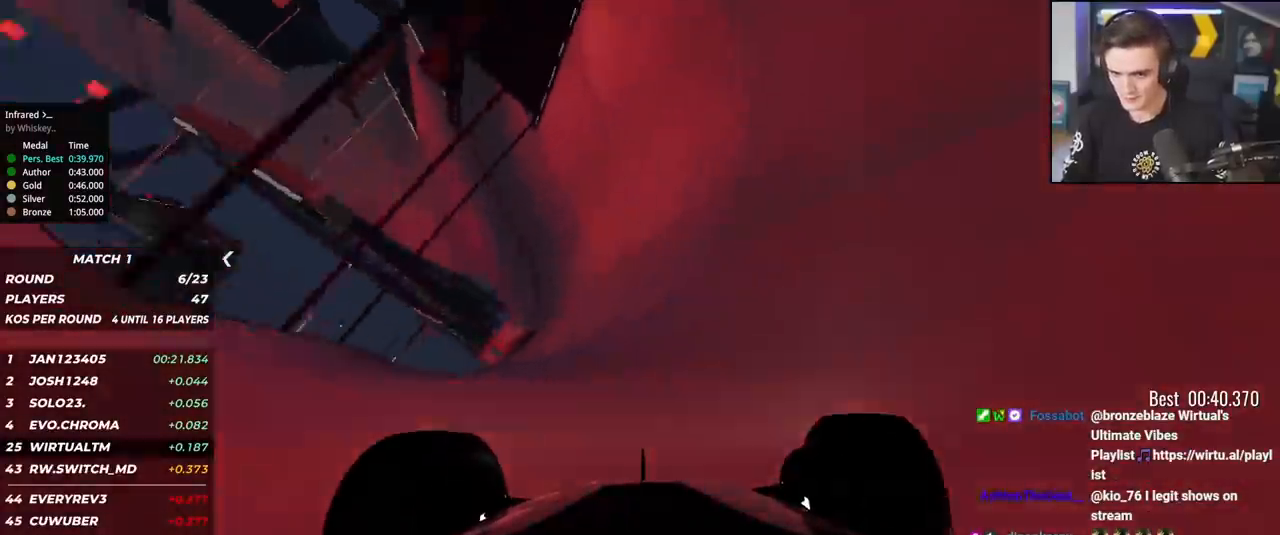
{"keys": ["right", "up"], "events": [[84, "right", "down"], [184, "right", "up"], [267, "right", "down"]]}
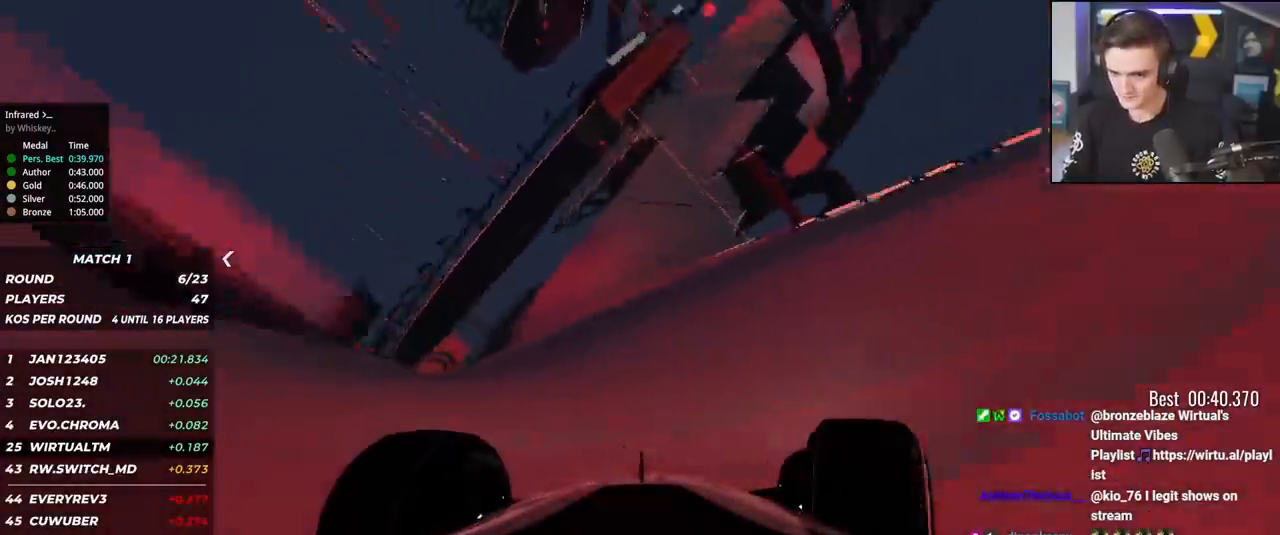
{"keys": ["right", "up"], "events": [[300, "right", "up"], [484, "right", "down"]]}
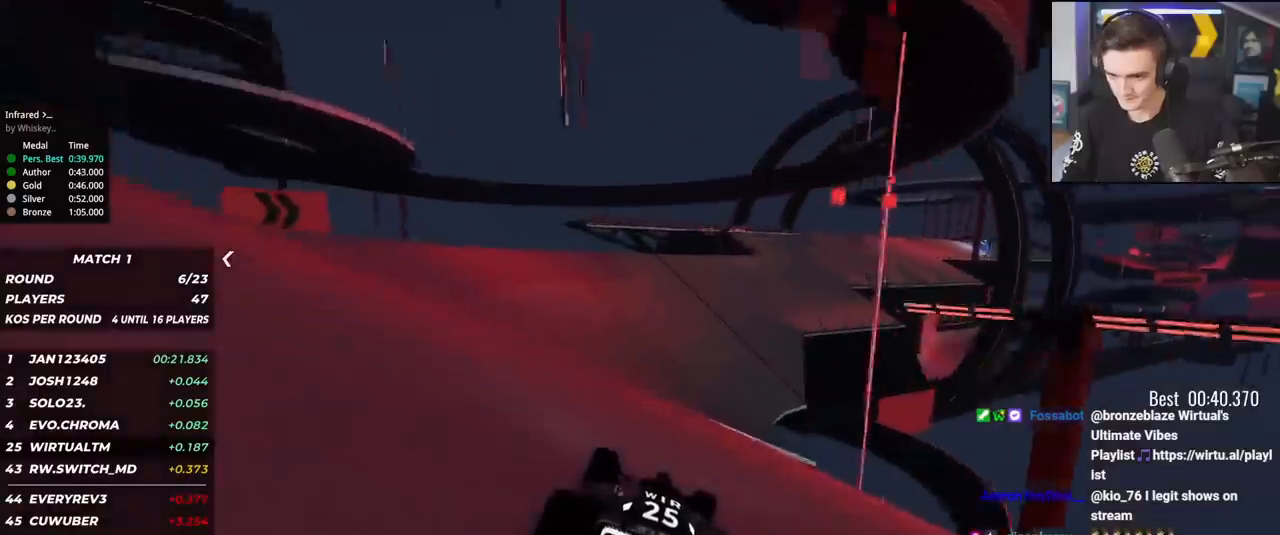
{"keys": ["up"], "events": [[84, "right", "up"], [167, "right", "down"], [301, "right", "up"], [401, "right", "down"], [501, "right", "up"]]}
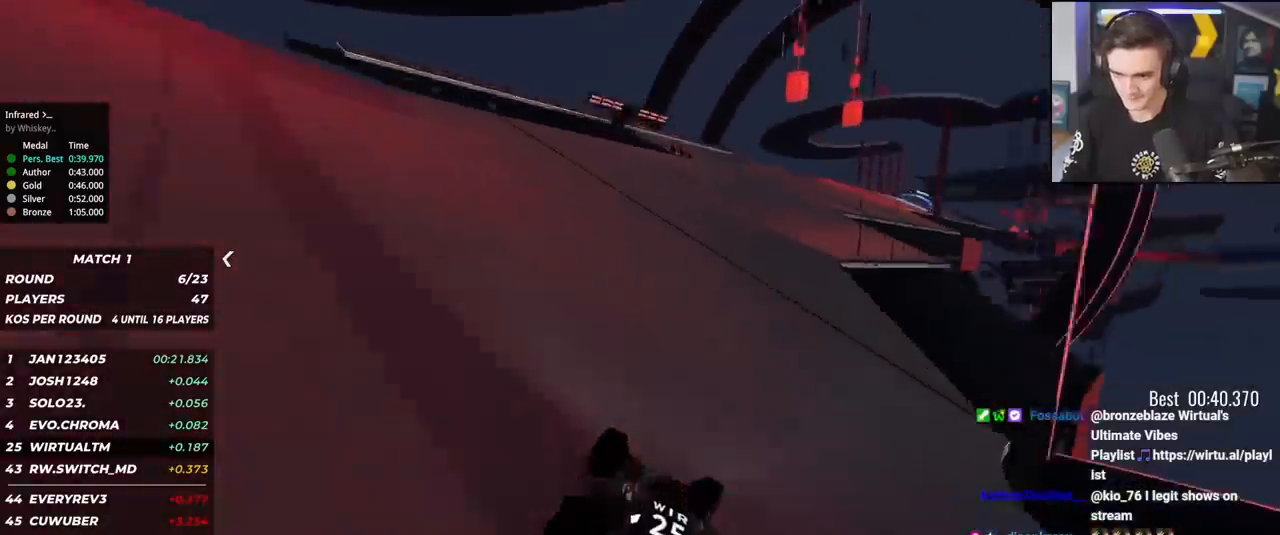
{"keys": ["right", "up"], "events": [[50, "right", "down"], [183, "right", "up"], [267, "right", "down"], [317, "right", "up"], [417, "right", "down"]]}
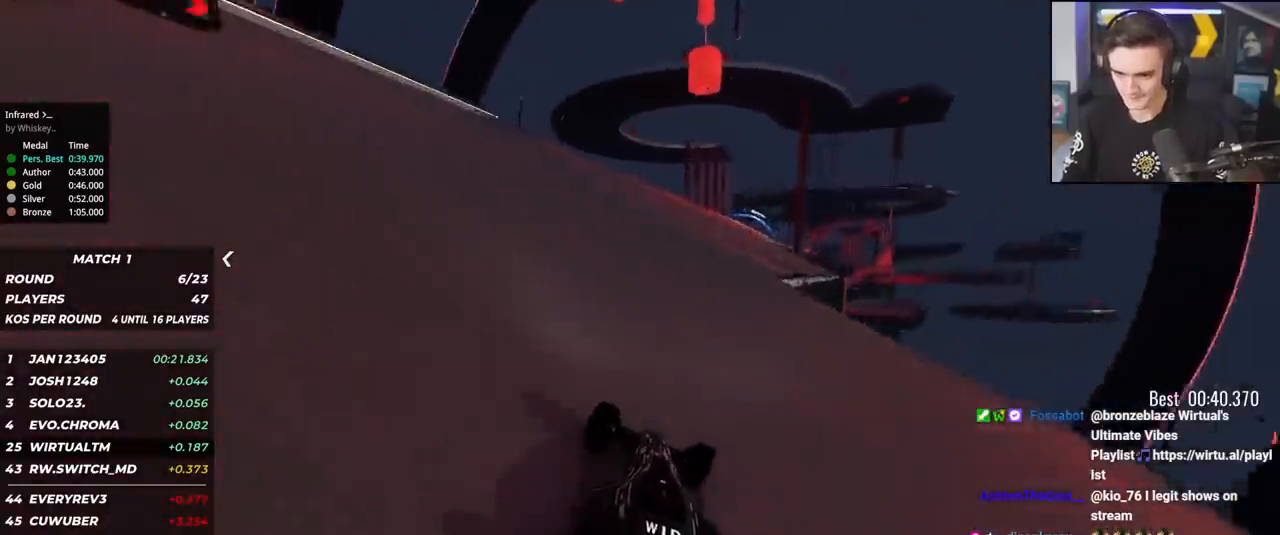
{"keys": ["right", "up"], "events": [[17, "right", "up"], [100, "right", "down"], [200, "right", "up"], [301, "right", "down"], [384, "right", "up"], [434, "right", "down"]]}
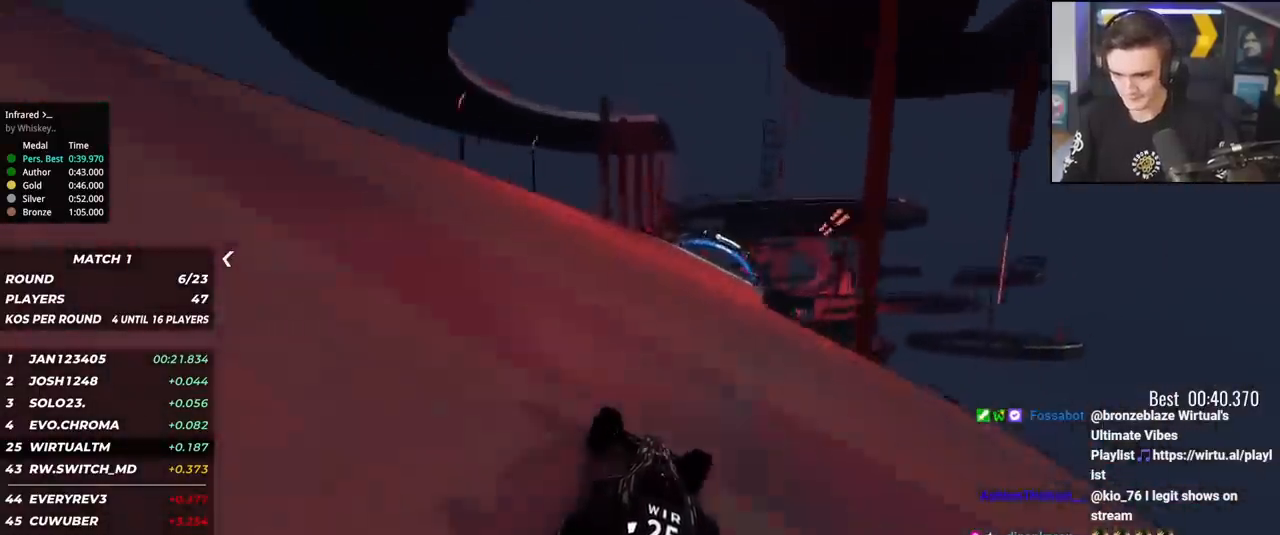
{"keys": ["up"], "events": [[33, "right", "up"], [117, "right", "down"], [267, "right", "up"], [317, "right", "down"], [450, "right", "up"]]}
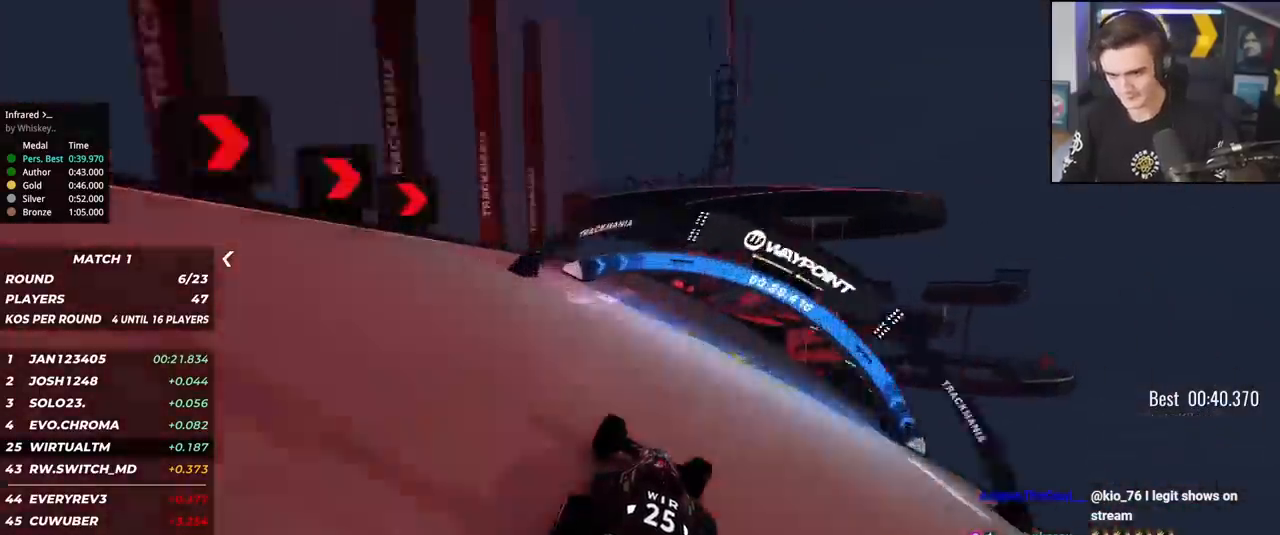
{"keys": ["right", "up"], "events": [[84, "right", "down"], [184, "right", "up"], [267, "right", "down"], [367, "right", "up"], [467, "right", "down"]]}